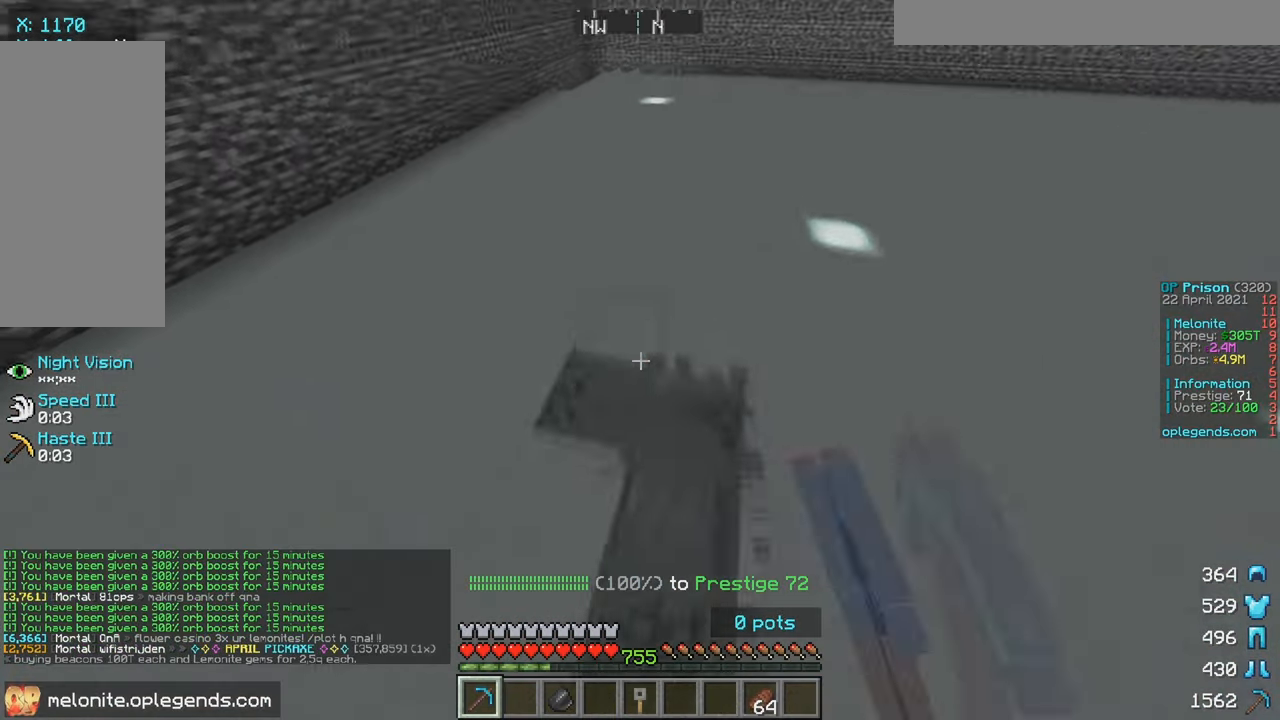
Gameplay with keyboard and mouse; each line is a JSON object with the keys and mouse buttons held at the frame after it. "events" lists presses ("down") and releases ("up") of "a", "d", "s", "w", "mouse_left" and "mouse_right" between this image and that frame as [ms after this image, input, new state], when the widget could be followed in between. "mouse_left", "mouse_right" = the "left", "right" buttons of the "mouse" list. No other keys are recorded. Fast repeated clicks can show as one long hold. Mouse movement is not recorded.
{"keys": ["a", "w"], "mouse": ["left"], "events": [[500, "a", "down"]]}
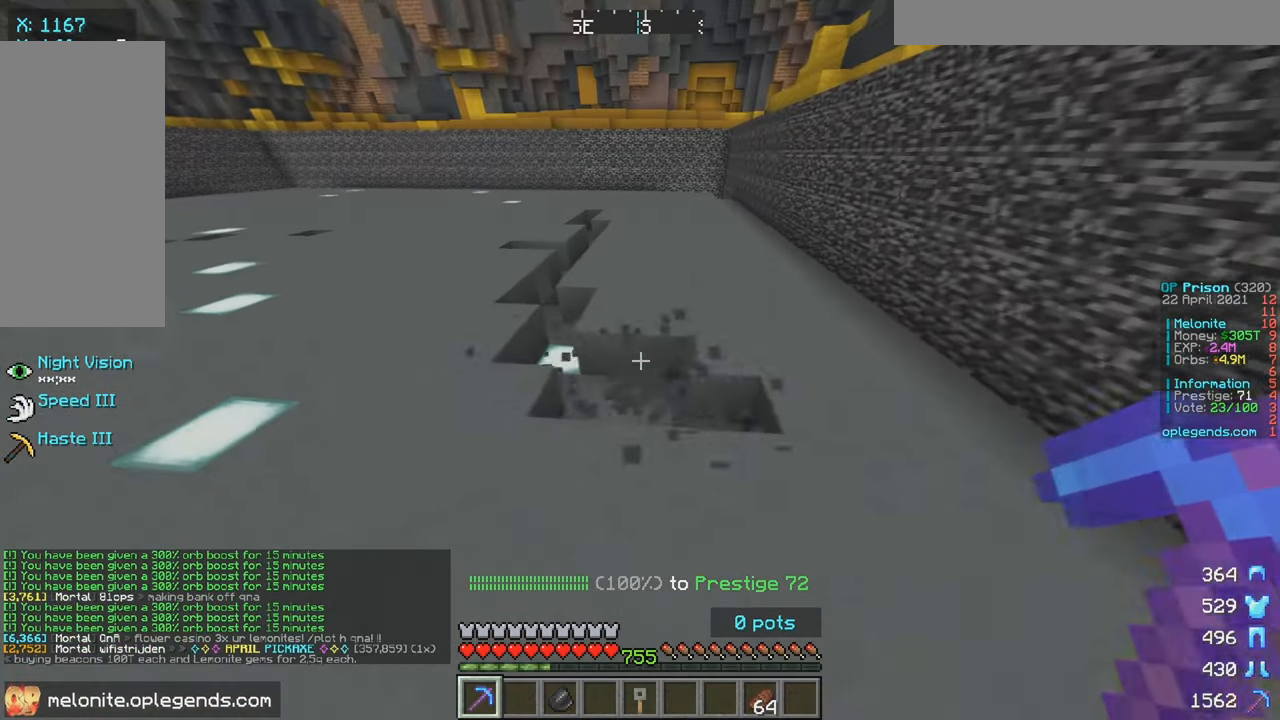
{"keys": ["a"], "mouse": [], "events": [[16, "mouse_left", "up"], [500, "w", "up"]]}
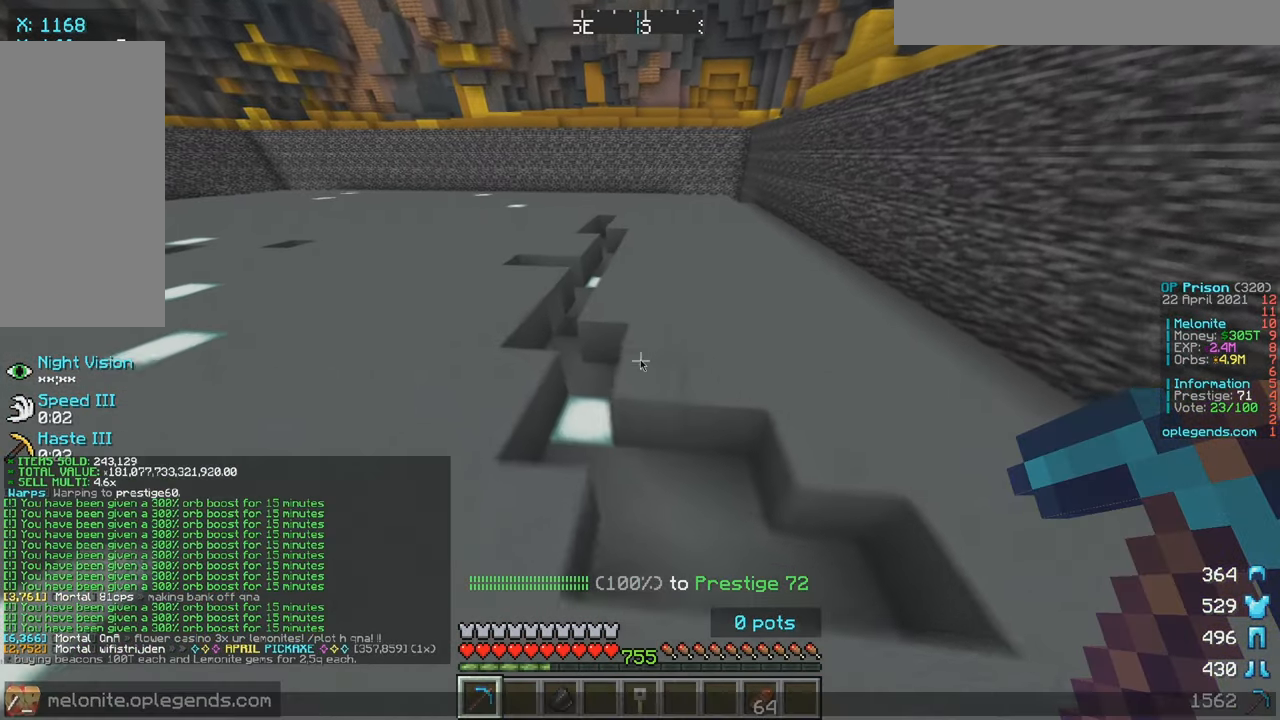
{"keys": [], "mouse": [], "events": [[16, "a", "up"]]}
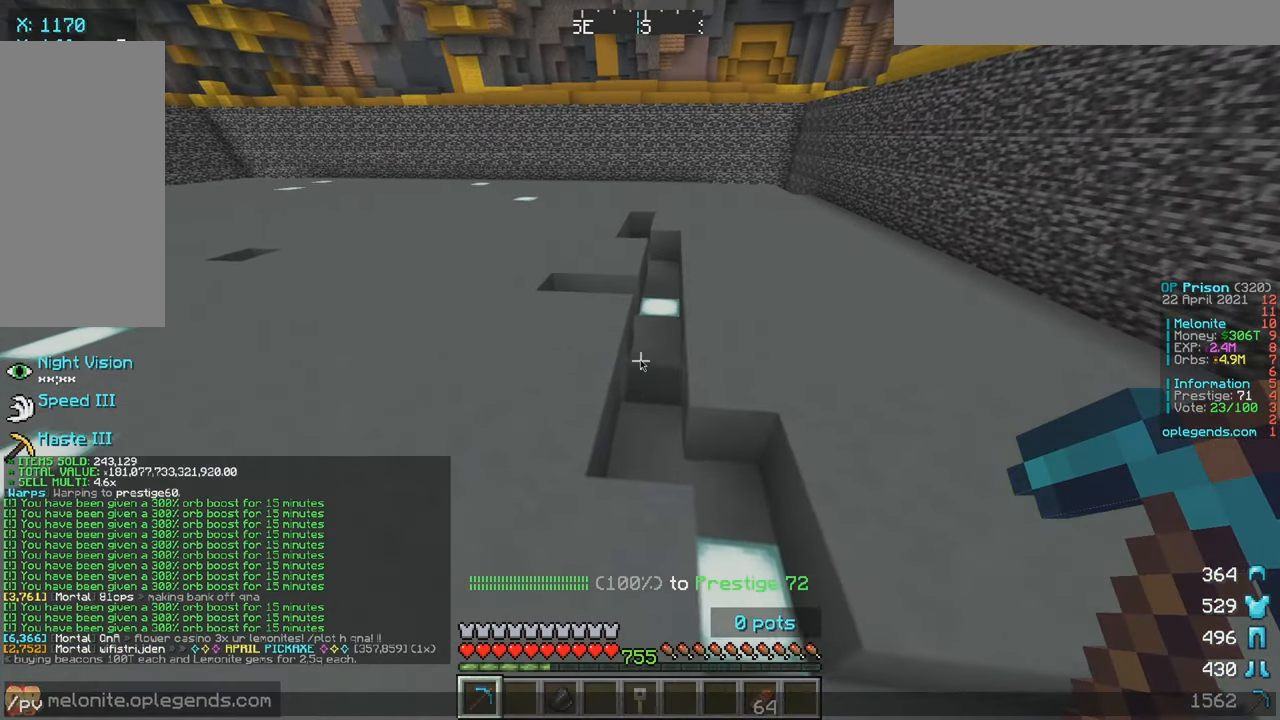
{"keys": [], "mouse": [], "events": []}
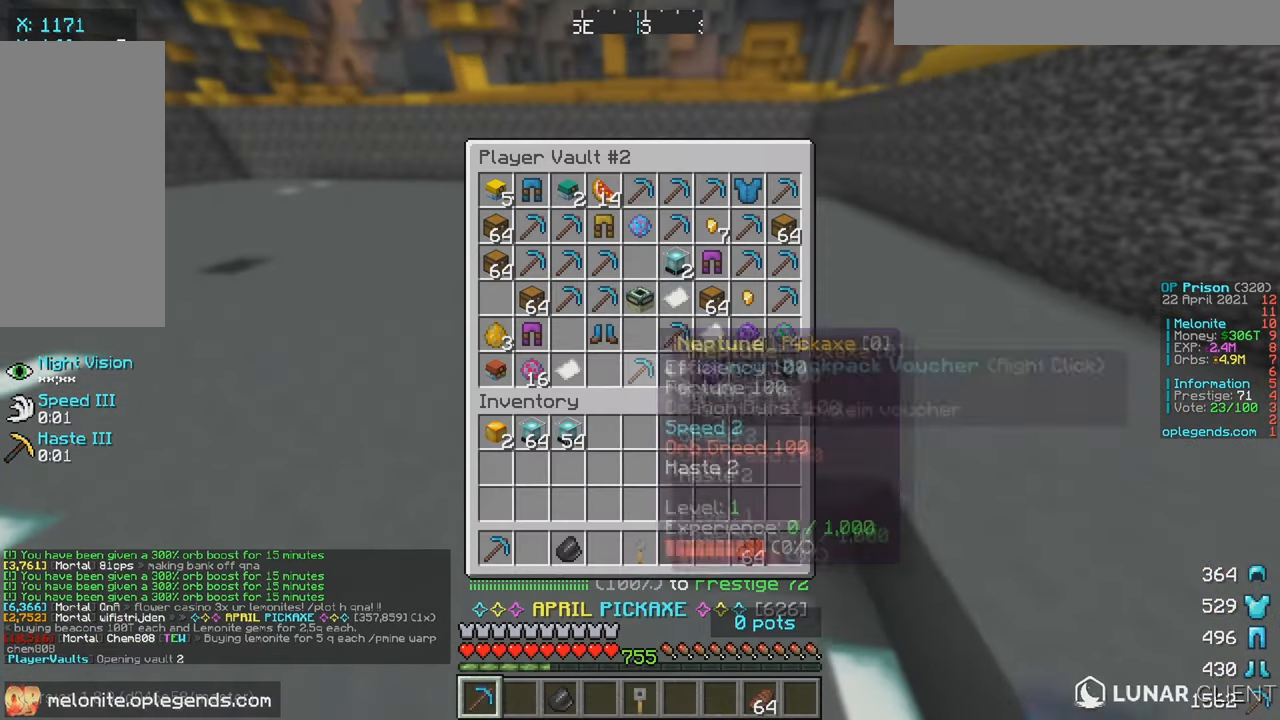
{"keys": [], "mouse": [], "events": []}
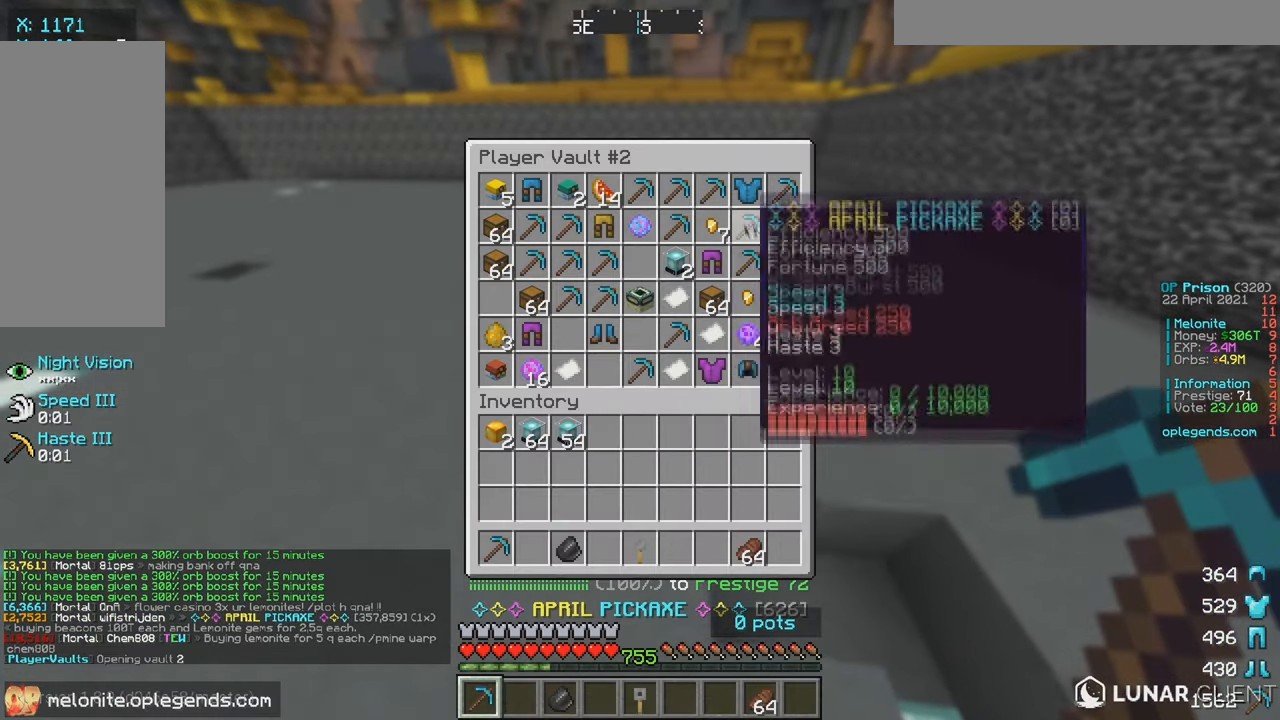
{"keys": [], "mouse": [], "events": []}
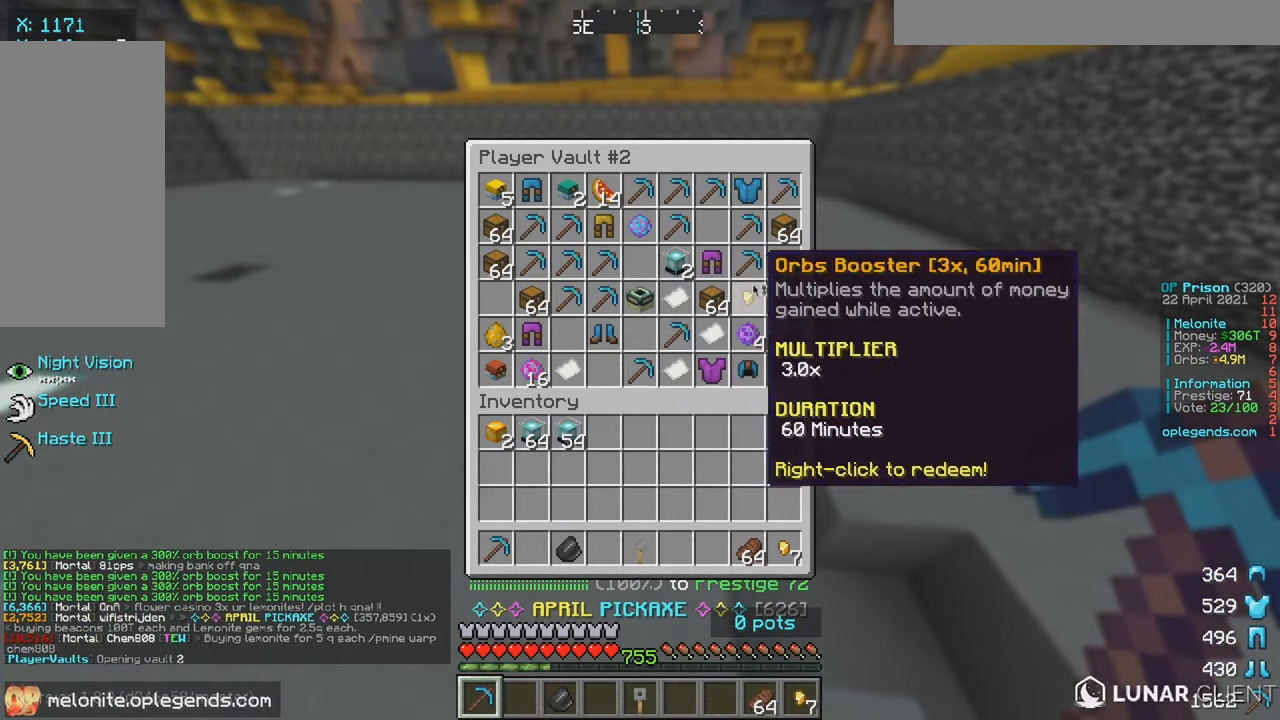
{"keys": [], "mouse": [], "events": []}
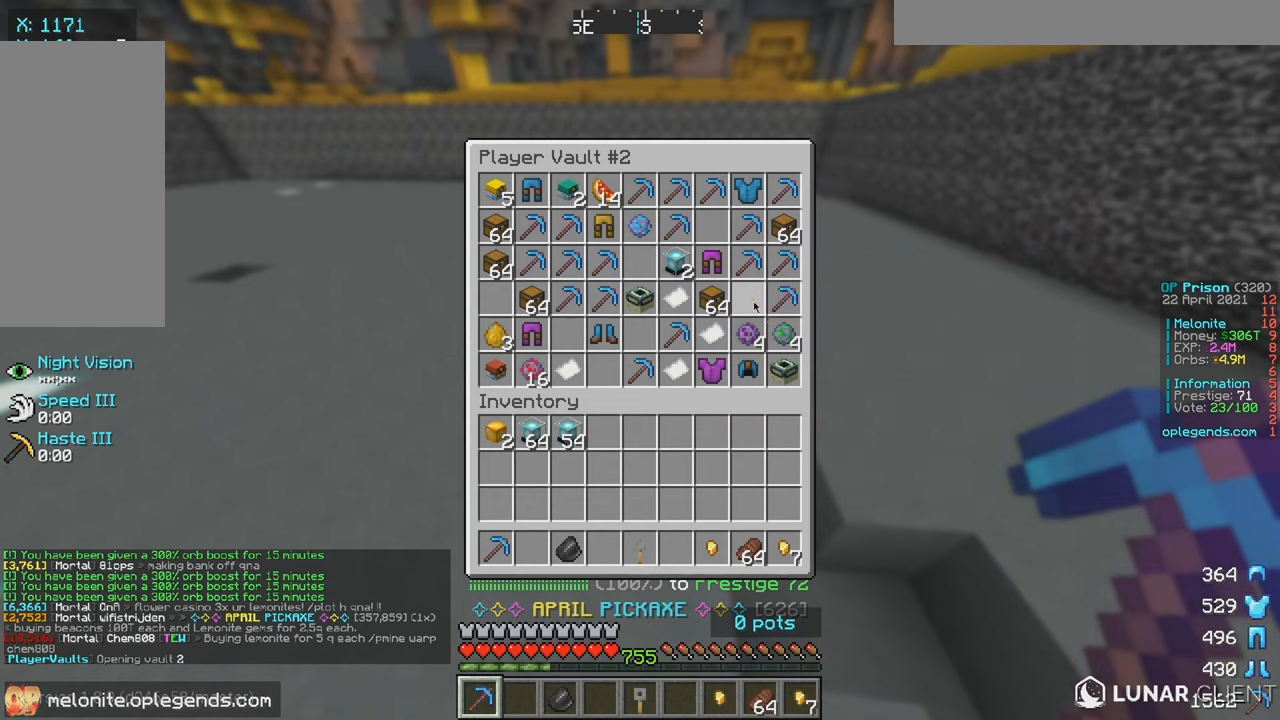
{"keys": [], "mouse": [], "events": []}
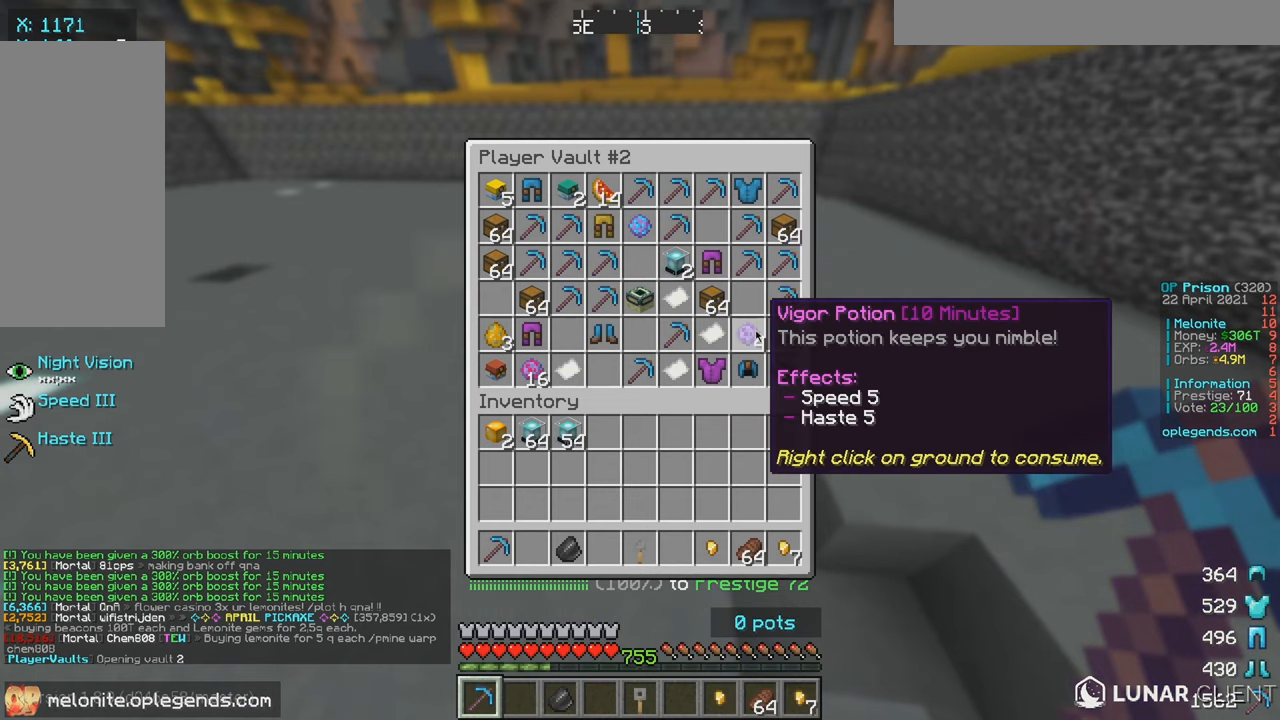
{"keys": [], "mouse": [], "events": []}
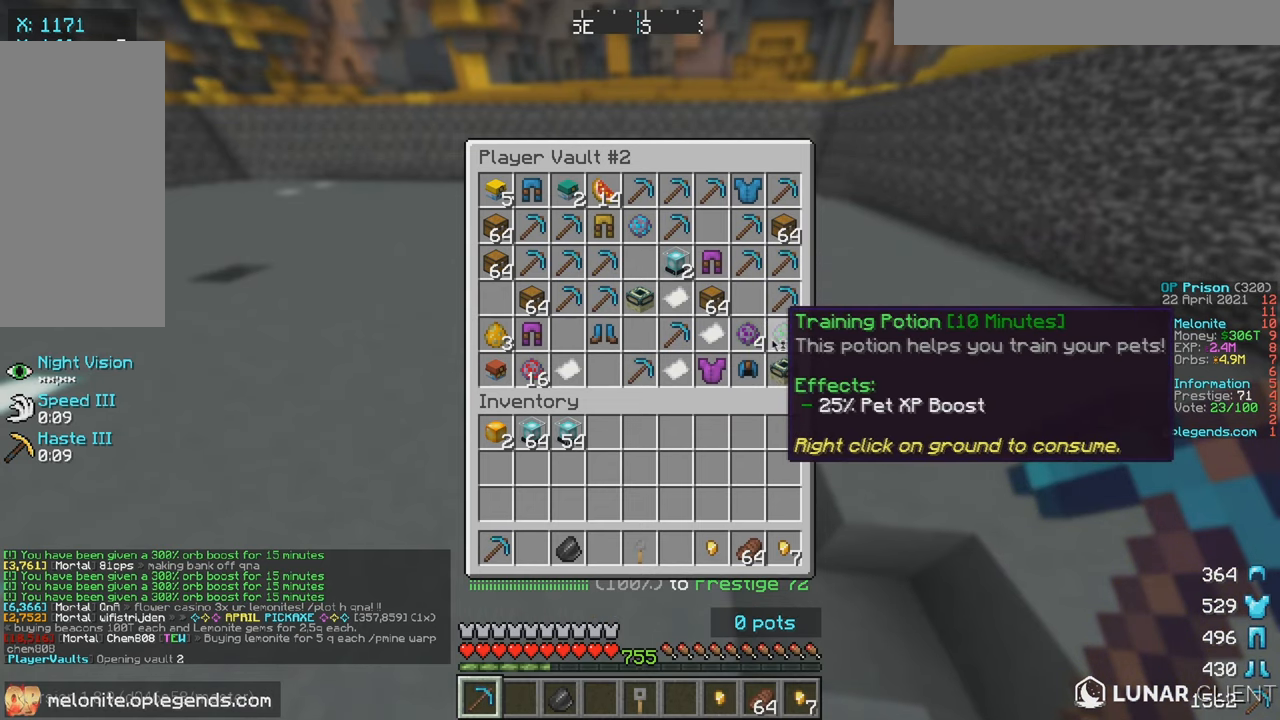
{"keys": ["w"], "mouse": [], "events": [[450, "w", "down"]]}
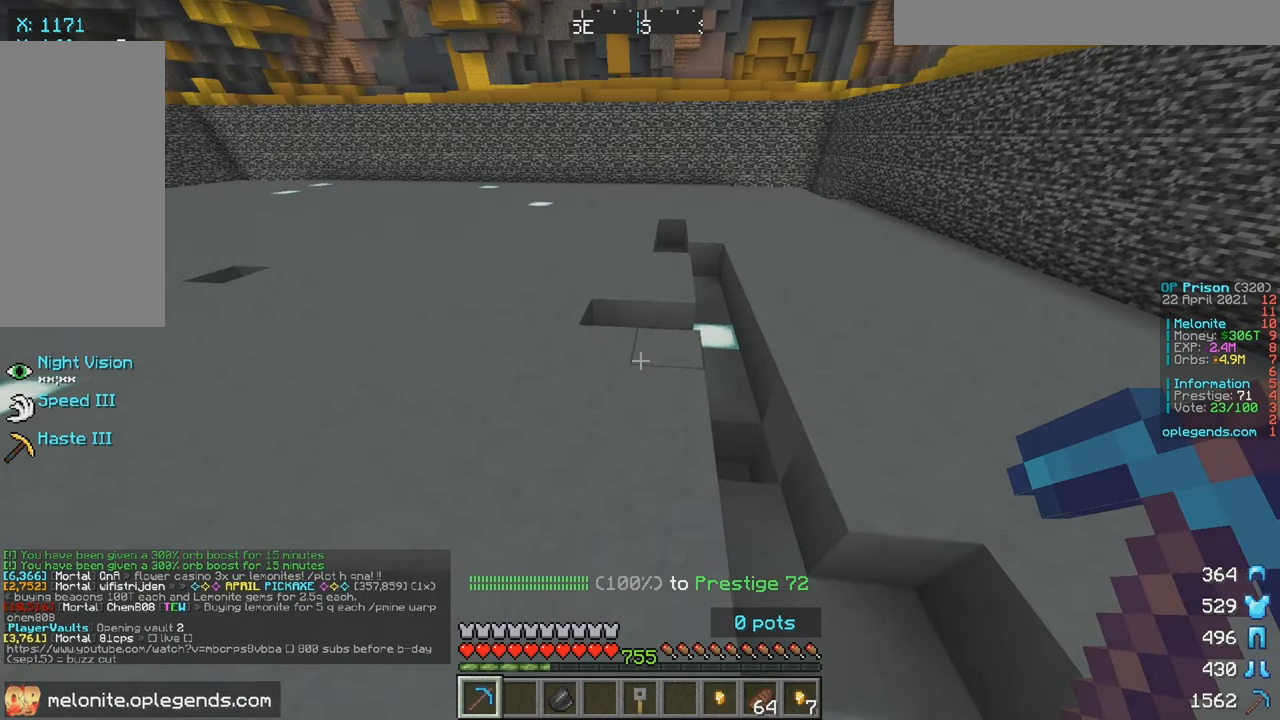
{"keys": [], "mouse": [], "events": [[200, "w", "up"]]}
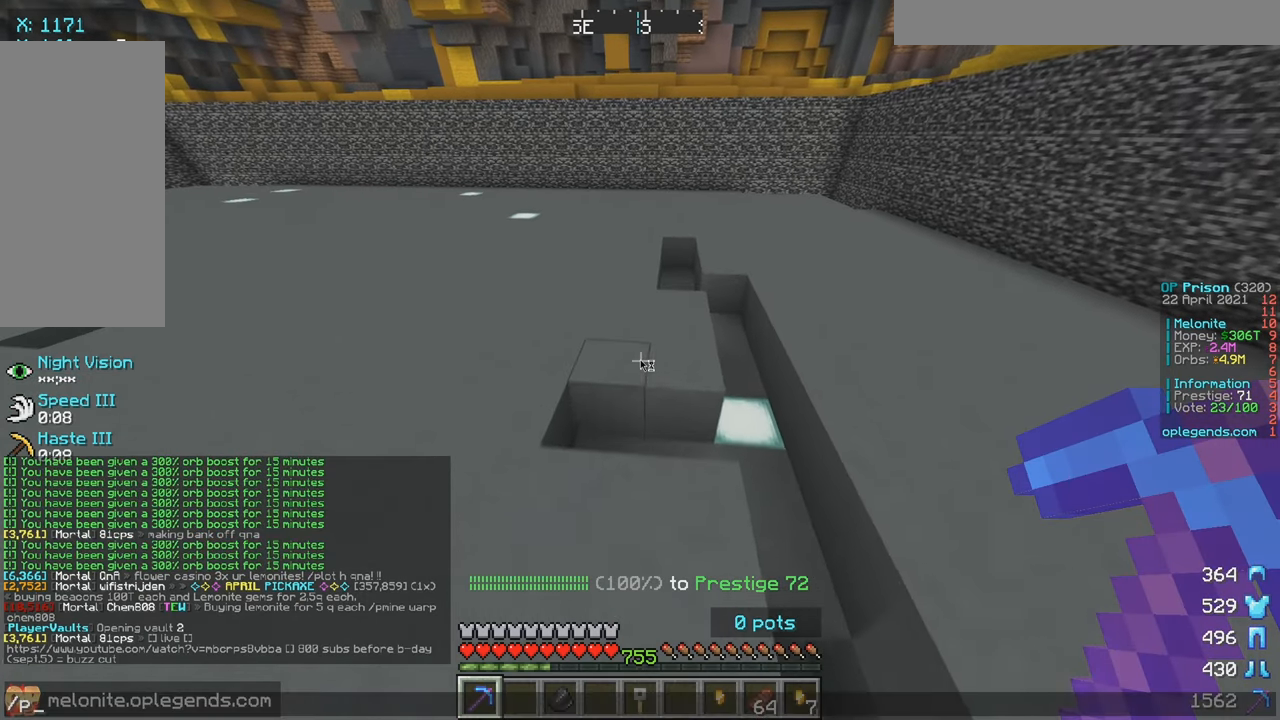
{"keys": [], "mouse": [], "events": []}
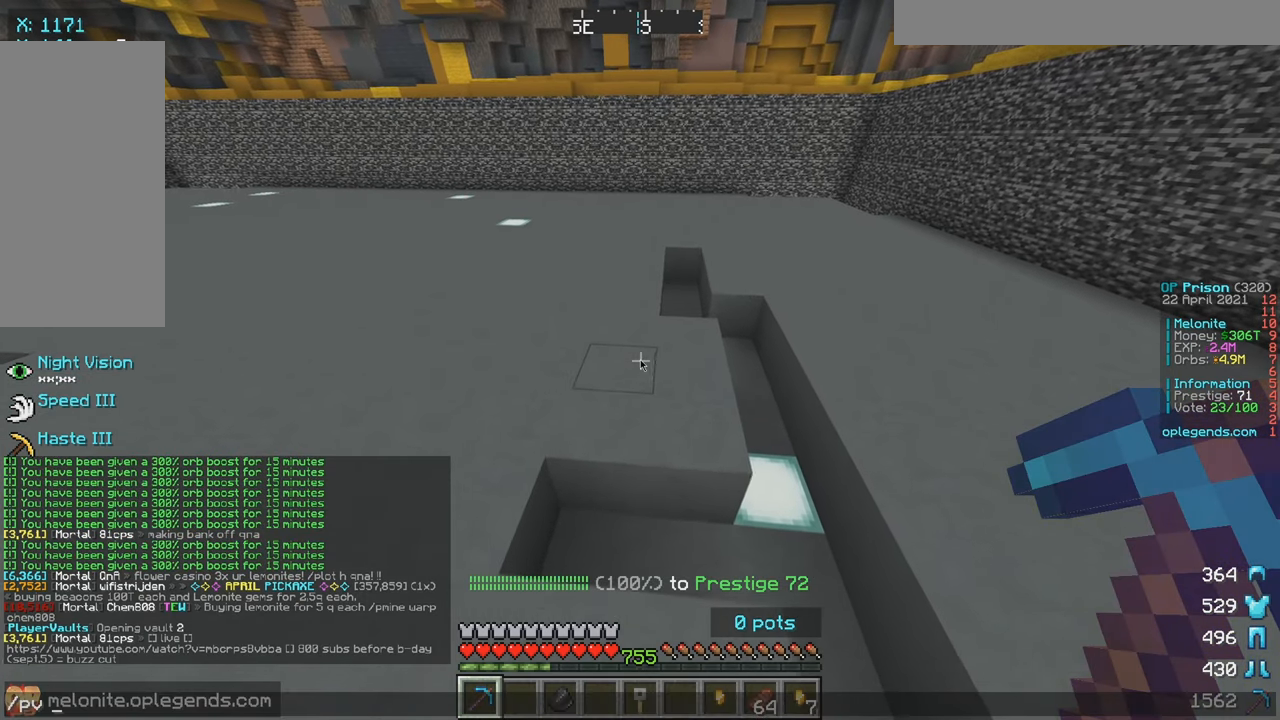
{"keys": [], "mouse": [], "events": []}
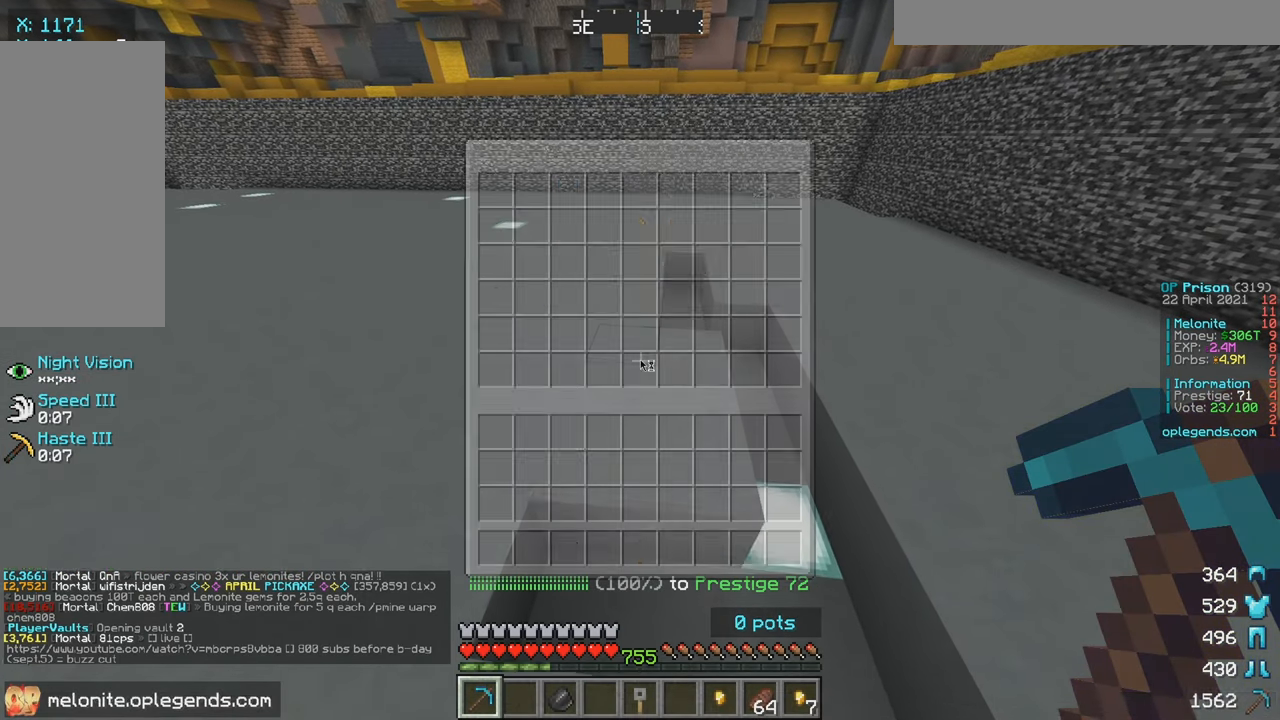
{"keys": [], "mouse": [], "events": []}
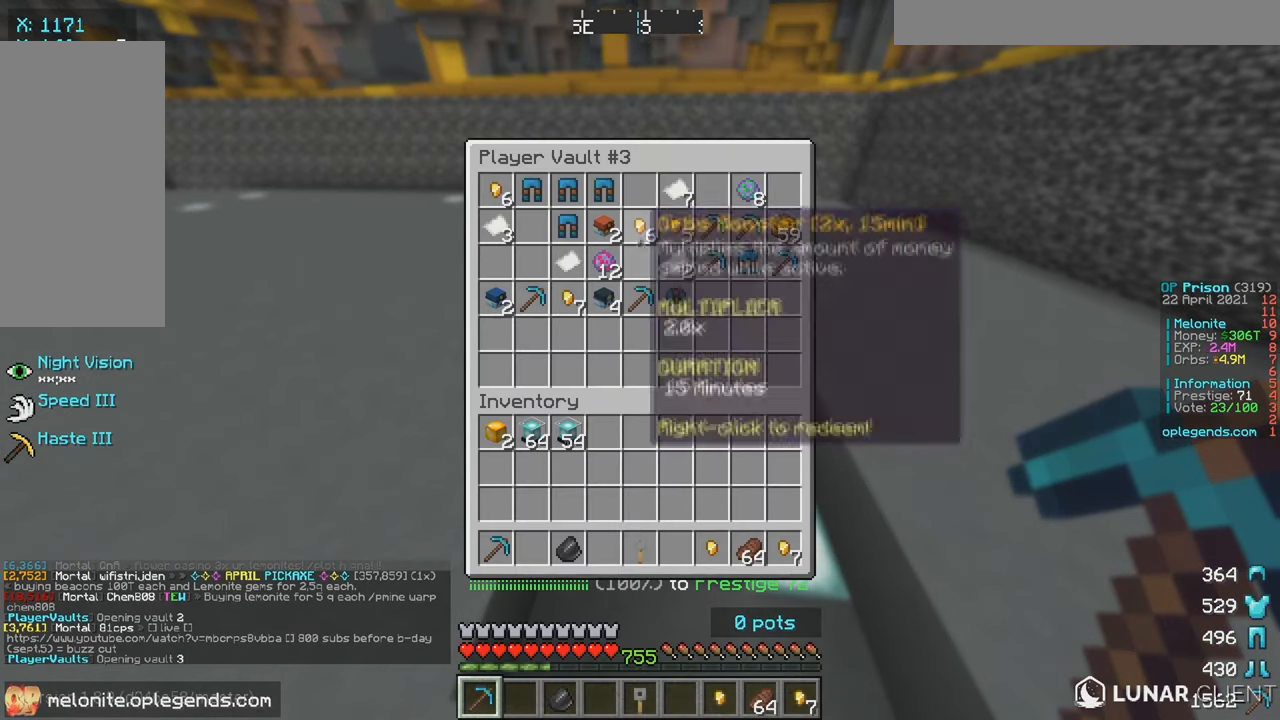
{"keys": [], "mouse": [], "events": []}
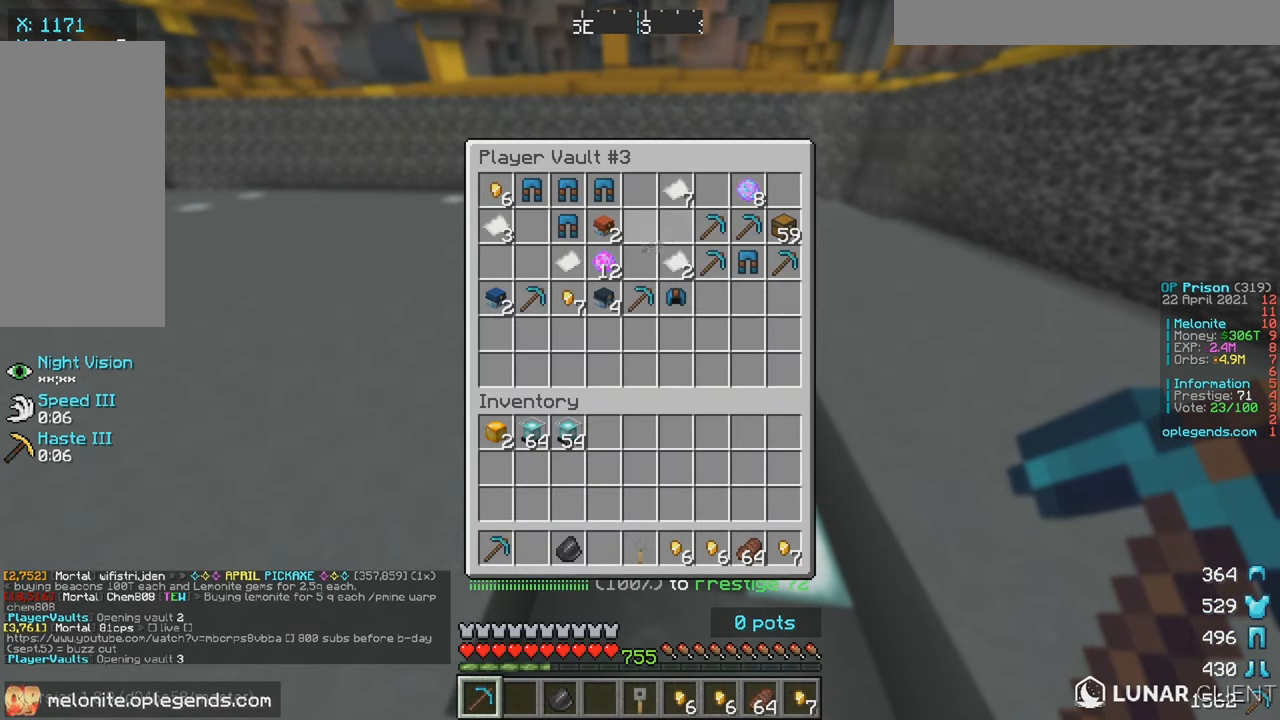
{"keys": [], "mouse": [], "events": []}
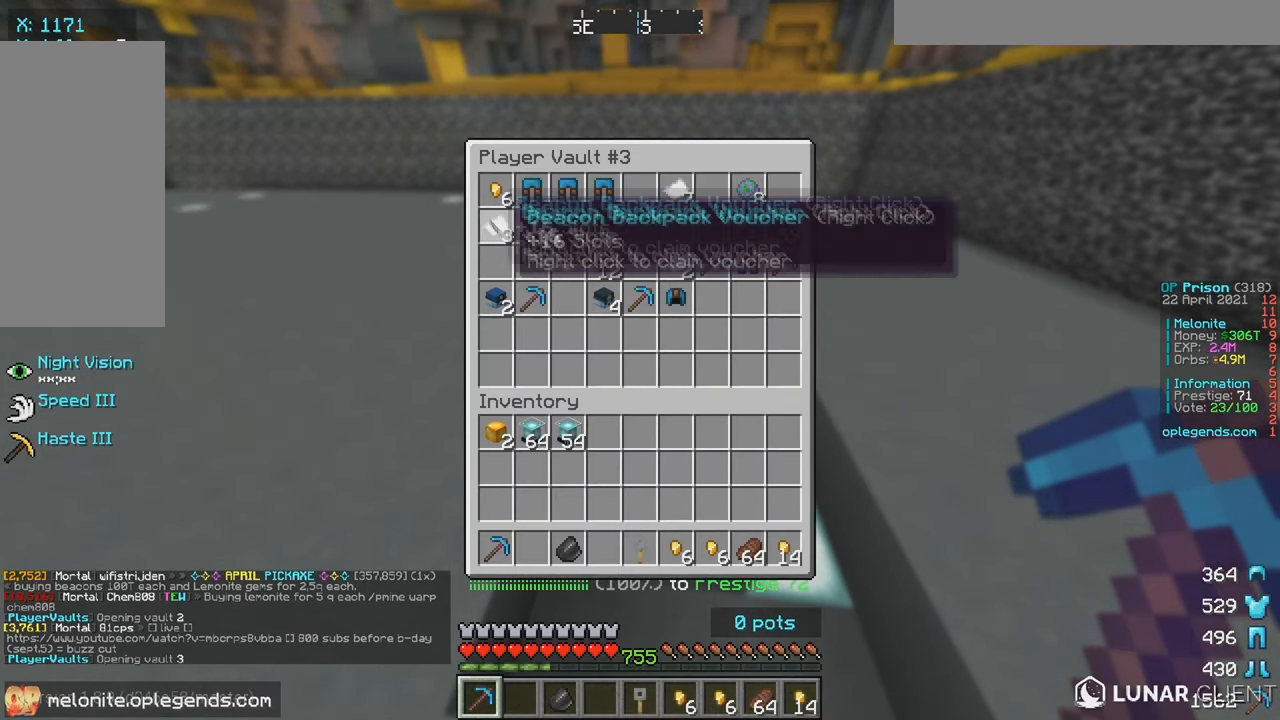
{"keys": [], "mouse": [], "events": []}
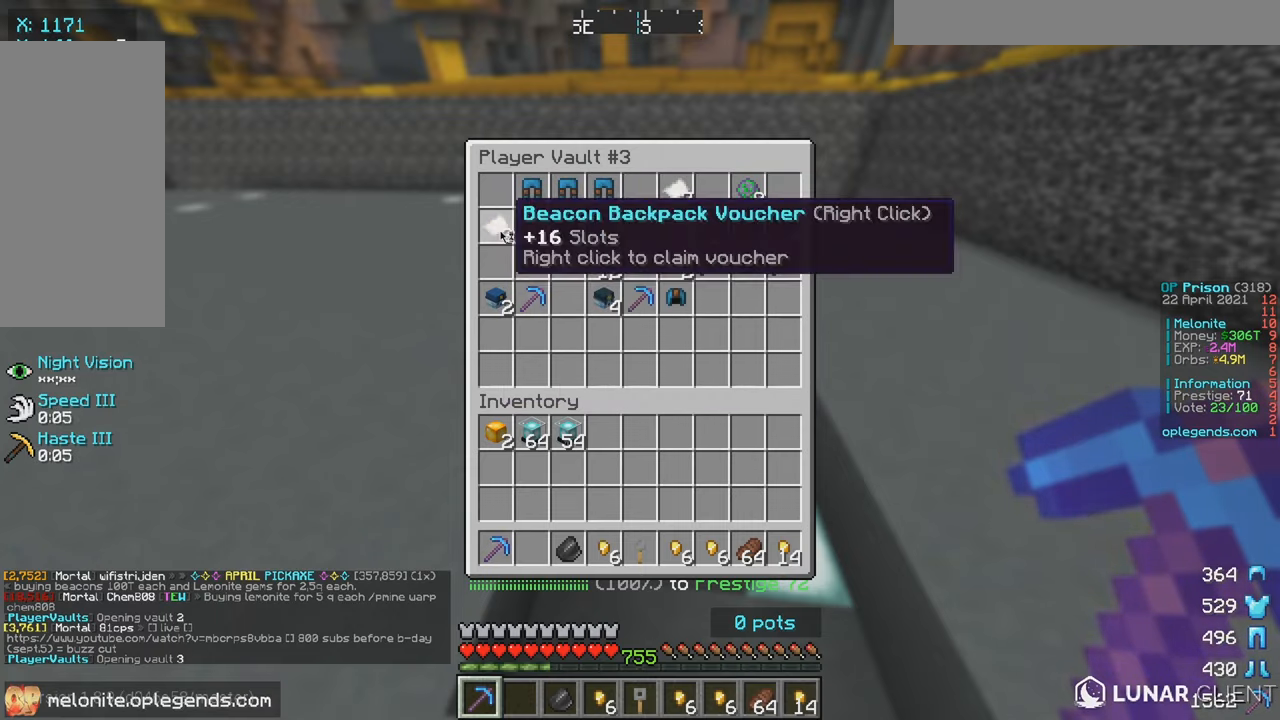
{"keys": [], "mouse": [], "events": []}
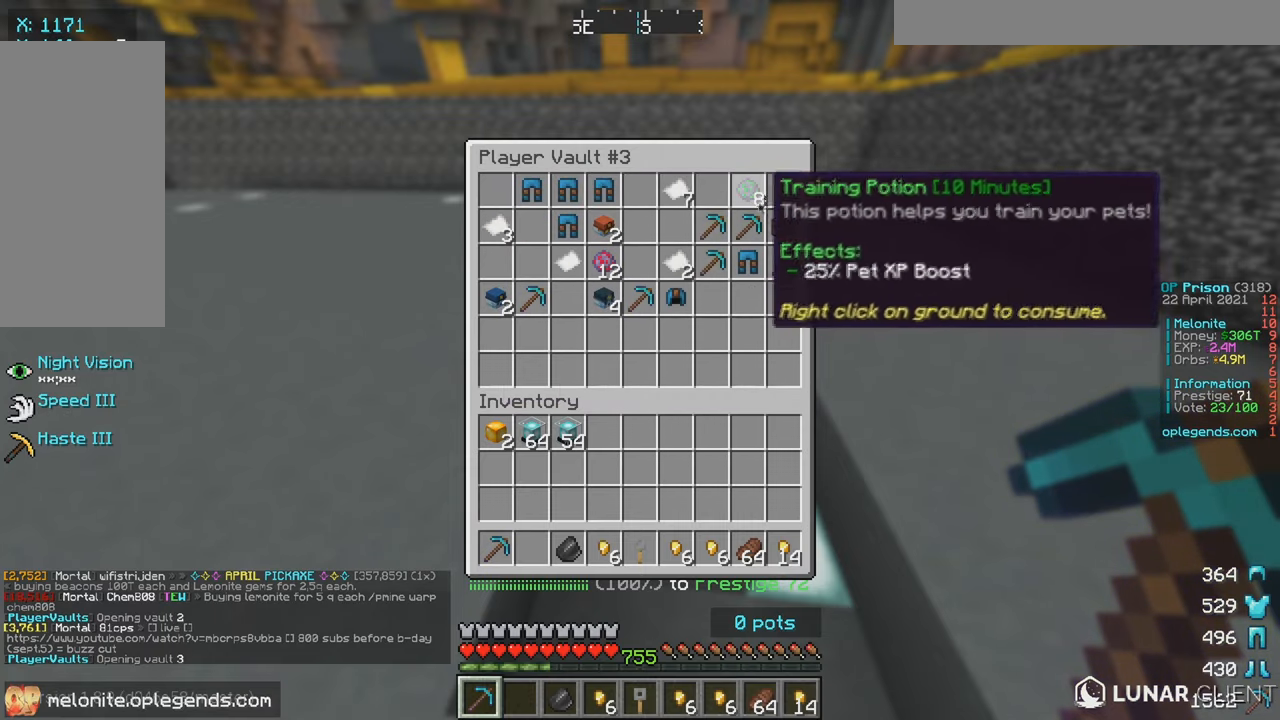
{"keys": [], "mouse": [], "events": []}
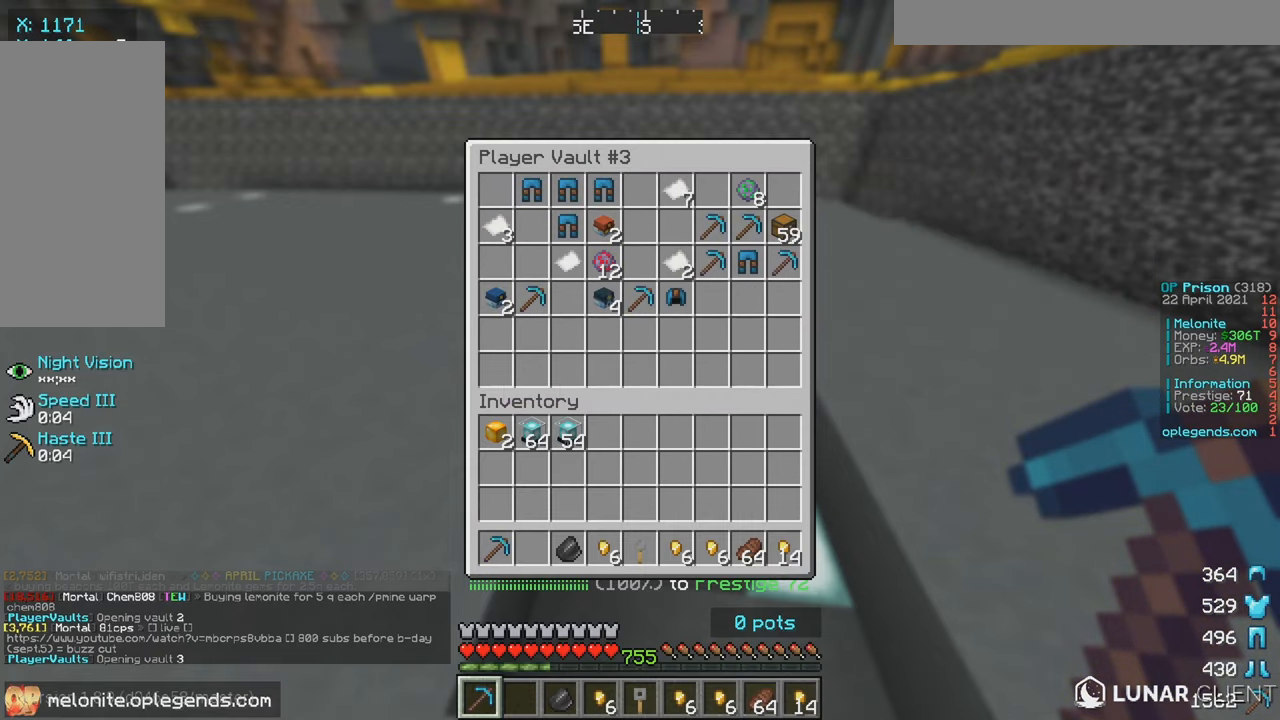
{"keys": [], "mouse": [], "events": []}
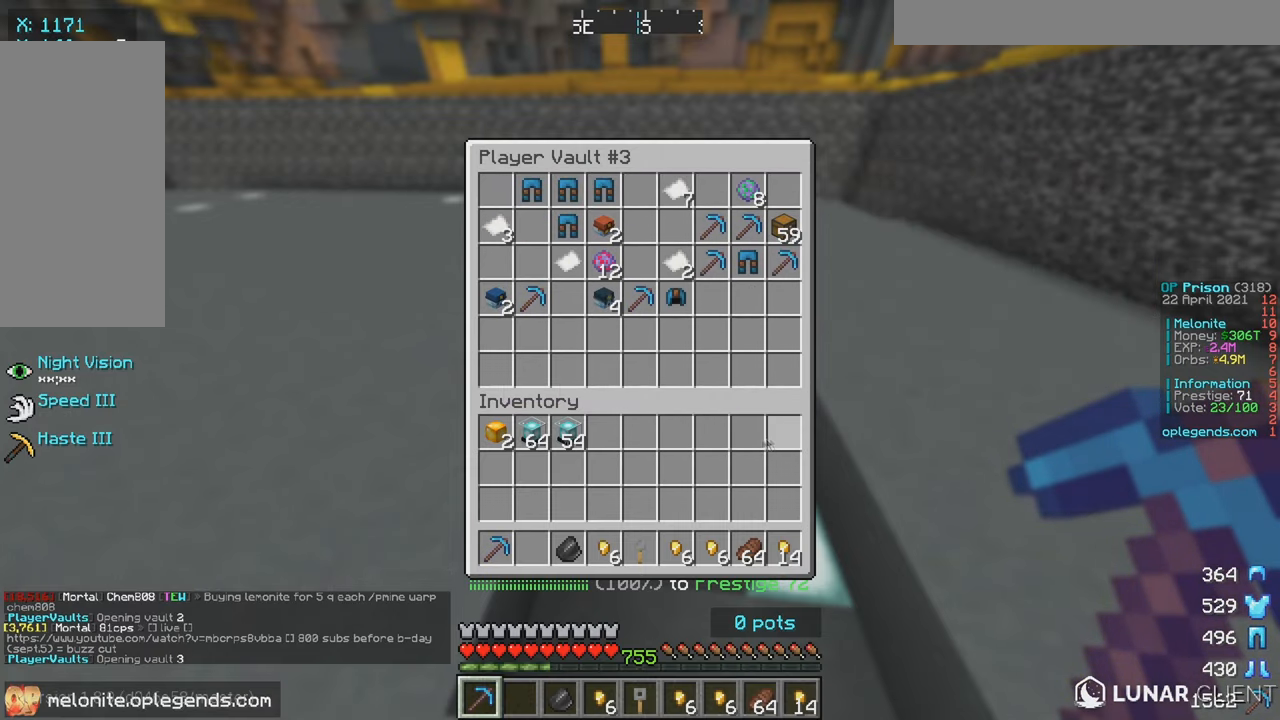
{"keys": ["w"], "mouse": [], "events": [[100, "w", "down"]]}
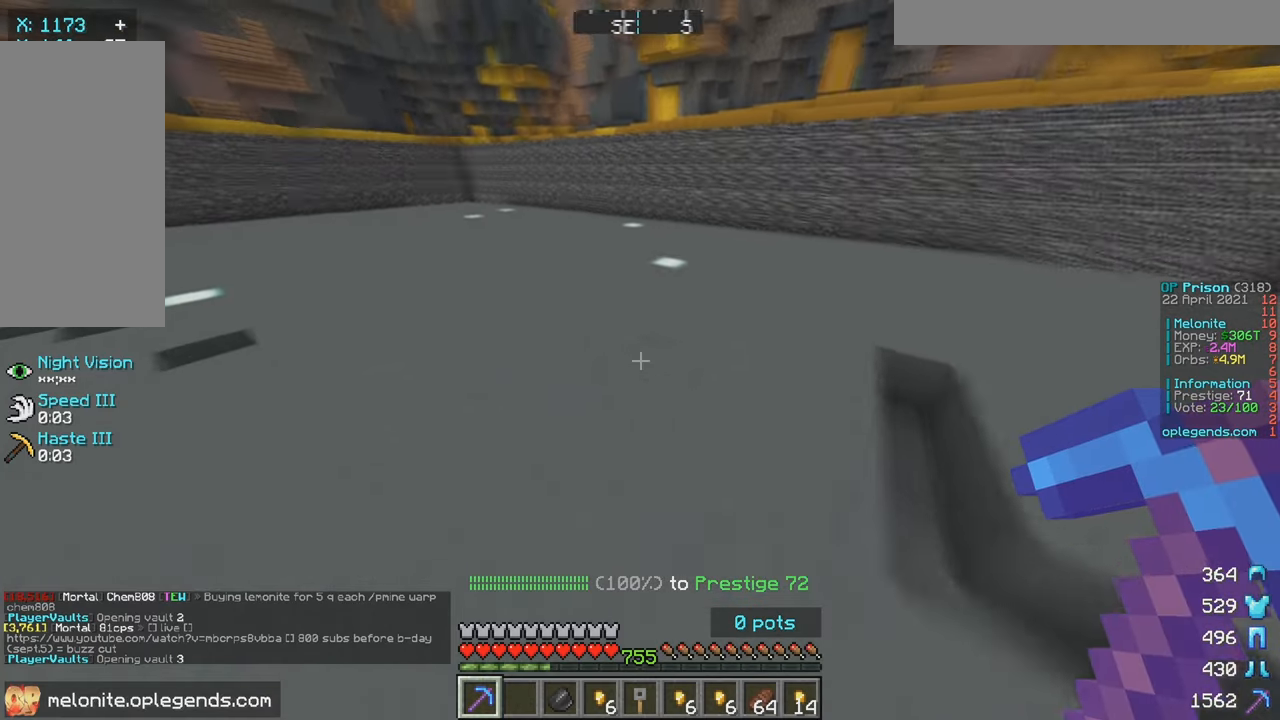
{"keys": ["w"], "mouse": ["right"], "events": [[200, "mouse_right", "down"]]}
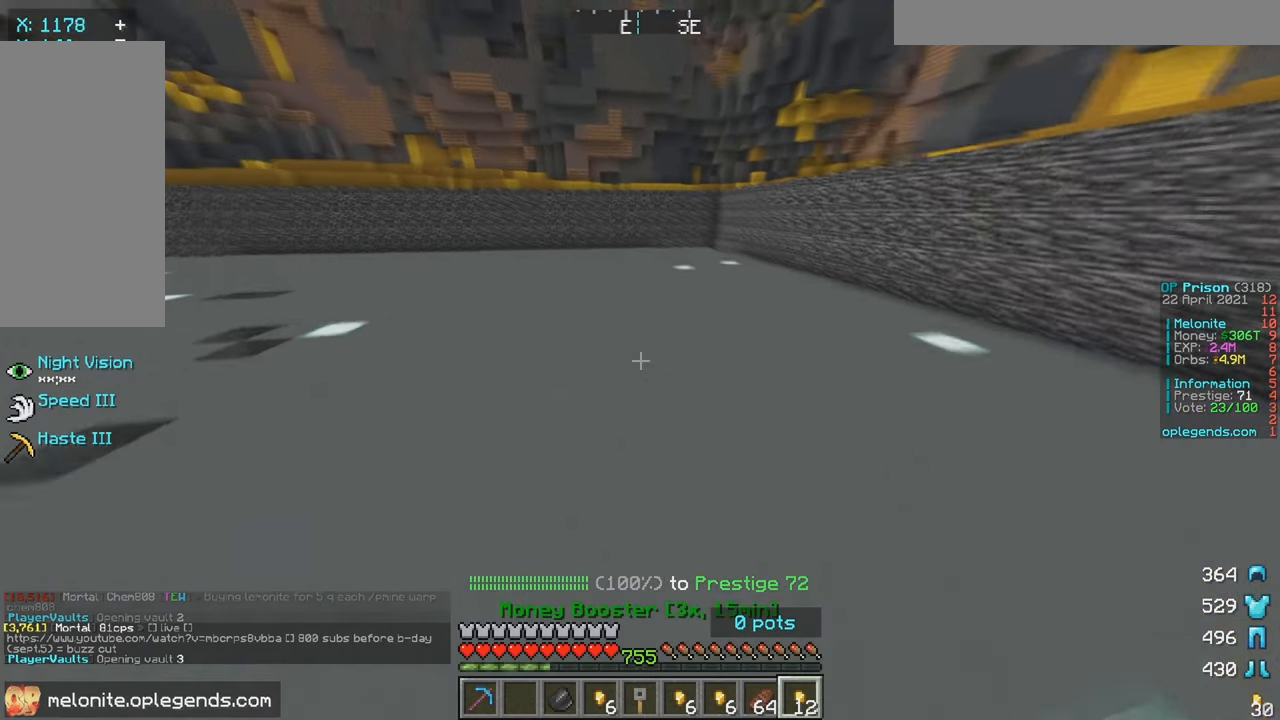
{"keys": ["w"], "mouse": ["right"], "events": []}
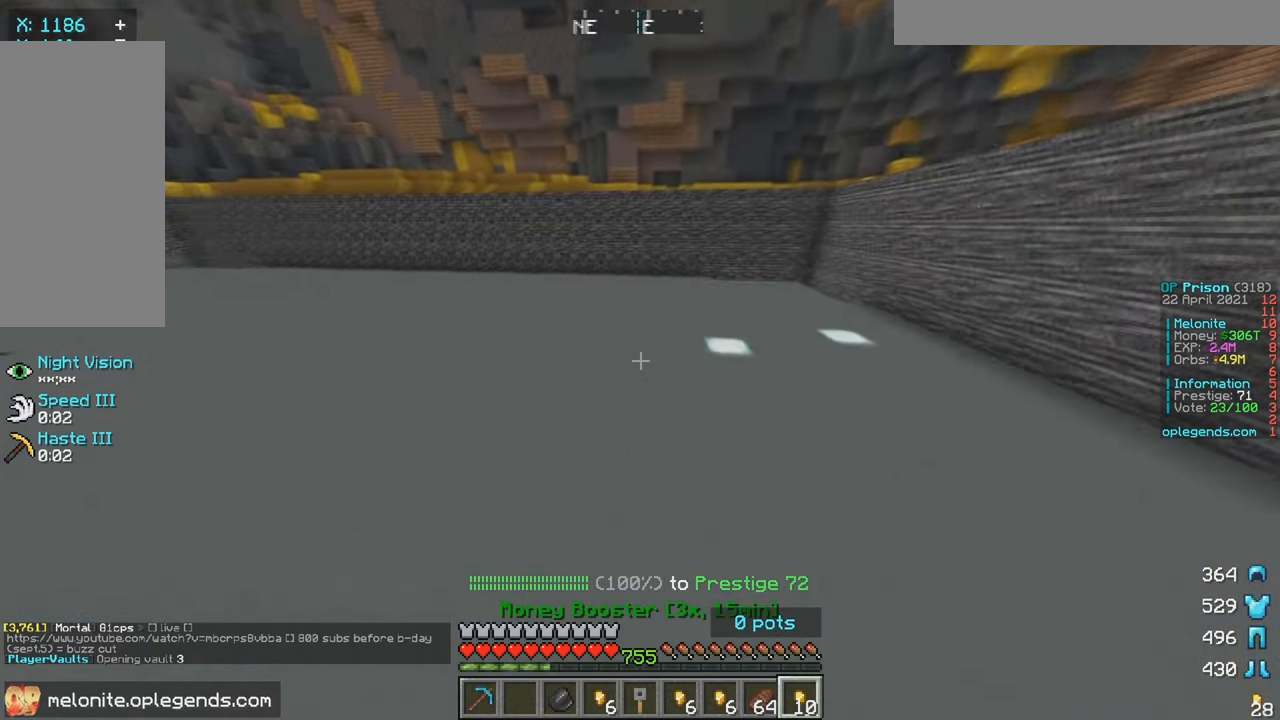
{"keys": ["w"], "mouse": ["right"], "events": []}
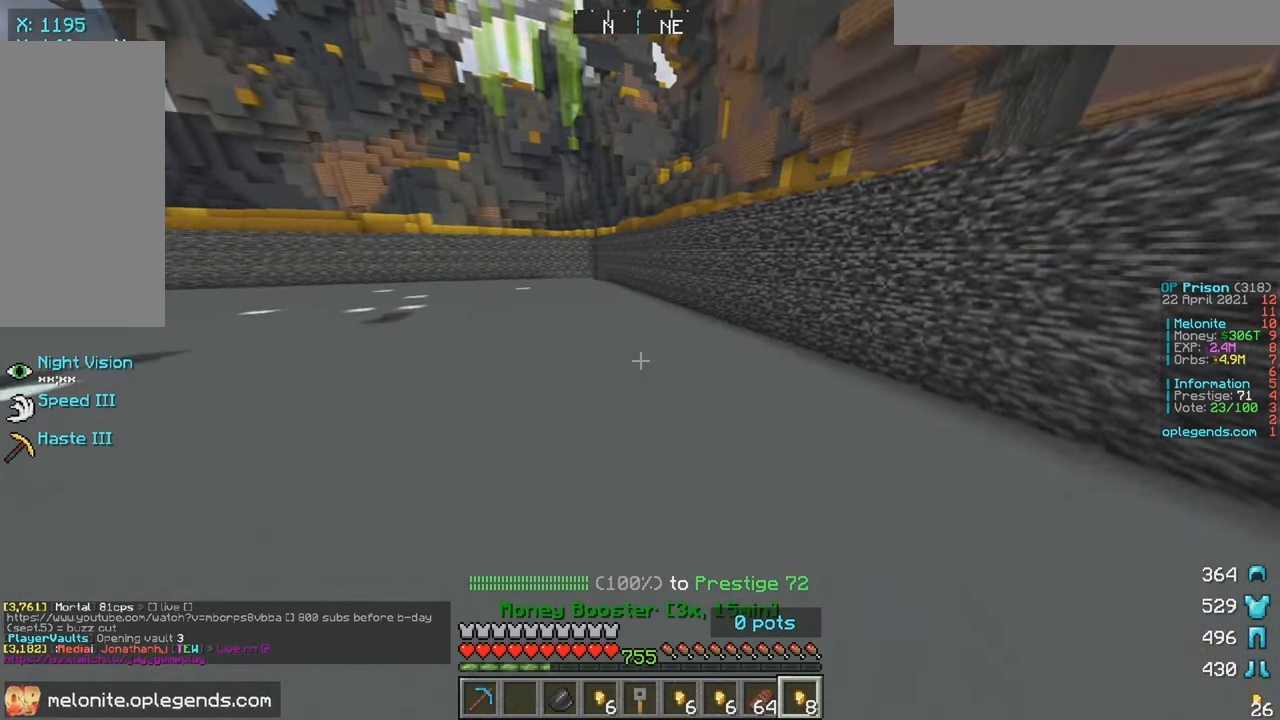
{"keys": ["a", "w"], "mouse": ["right"], "events": [[67, "mouse_right", "up"], [134, "a", "down"], [167, "mouse_right", "down"]]}
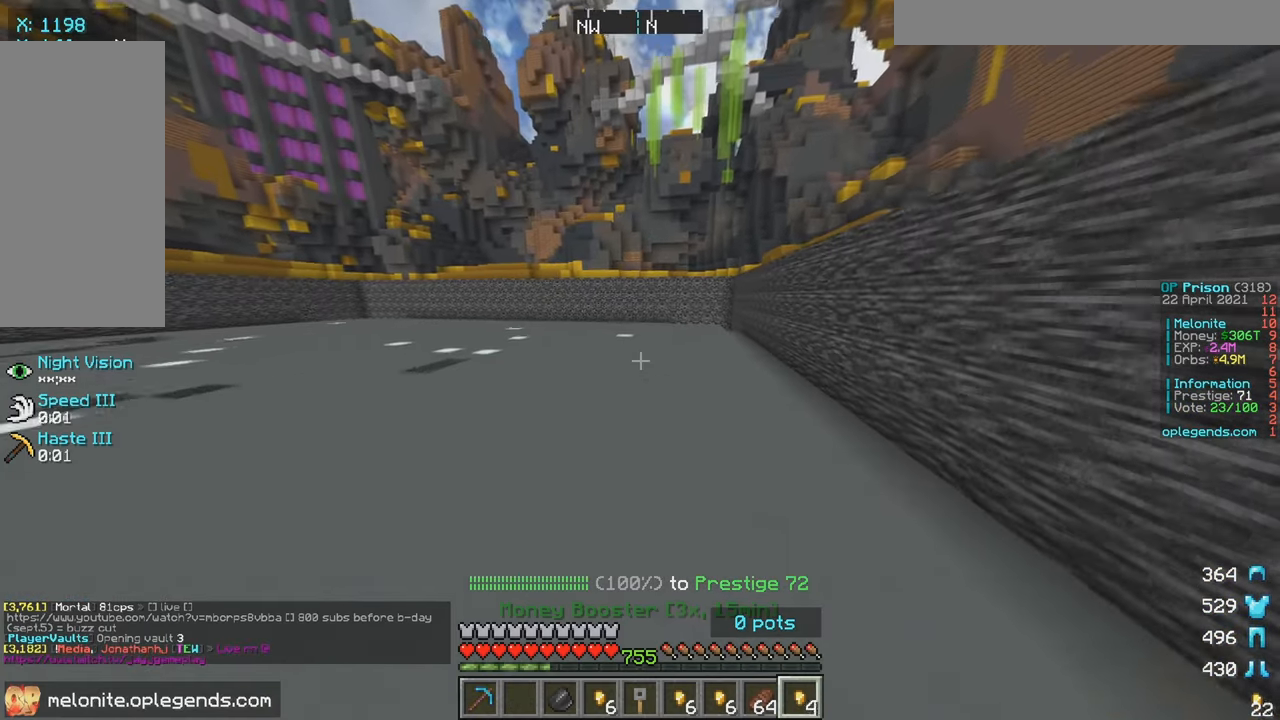
{"keys": ["a", "w"], "mouse": ["right"], "events": [[17, "mouse_right", "up"], [67, "mouse_right", "down"], [200, "mouse_right", "up"], [267, "mouse_right", "down"]]}